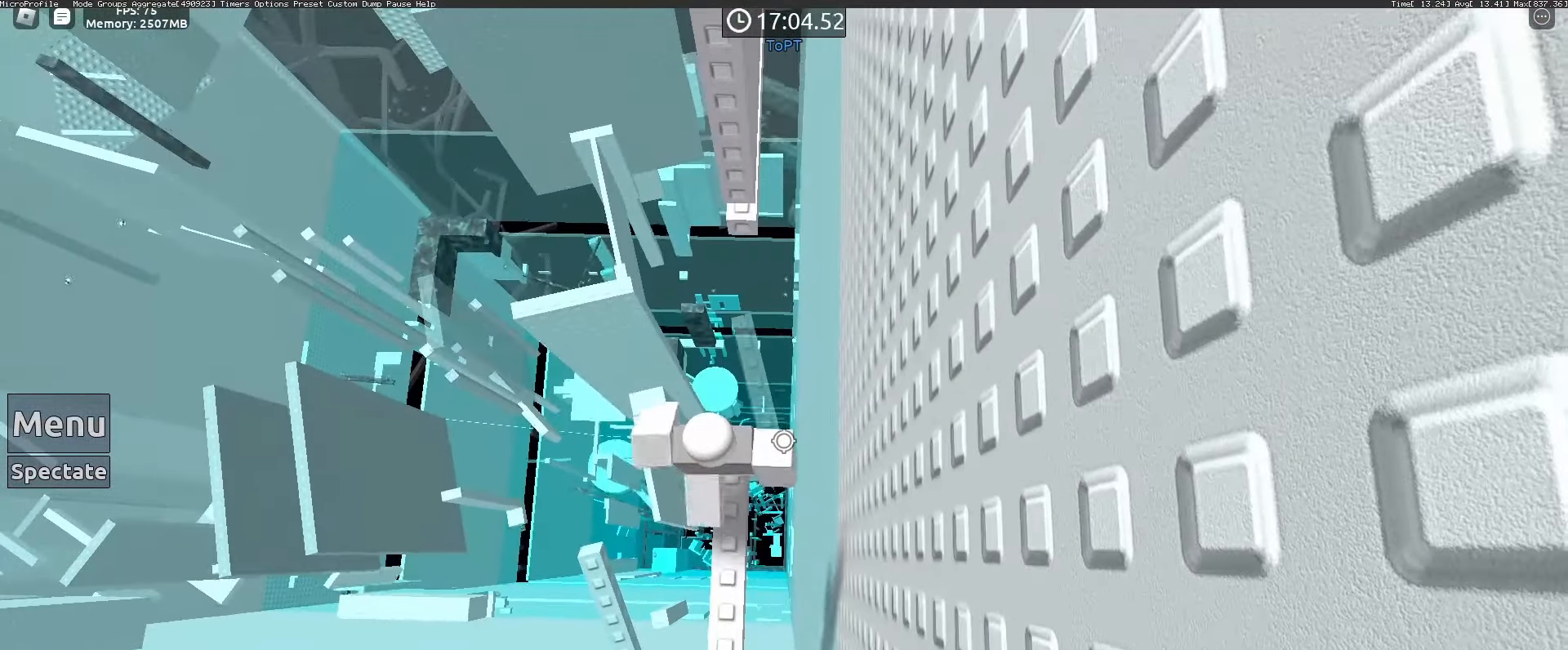
Gameplay with keyboard and mouse; each line is a JSON object with the keys and mouse buttons held at the frame after it. "events" lists presses ("down") and releases ("up") of "1", "2", "3", "4", "5", "a", "alt", "c", "caps_lock", "ctrl", "d", "e", "f", "g", "q", "r", "s", "shift", "space", "t", "tab", "v", "w", "x", "z", "mouse_left", "mouse_wheel" and "mouse_right" between this image and that frame as [ms after this image, input, new state], when the widget could be followed in between. "mouse_left", "mouse_wheel", "mouse_right" = the "left", "wheel", "right" buttons of the "mouse" list. No other keys are recorded. "wheel" means that the mouse wheel is clicked or scrolled. Not read: mouse_move.
{"keys": [], "mouse": [], "events": [[367, "mouse_wheel", "down"], [450, "mouse_wheel", "up"]]}
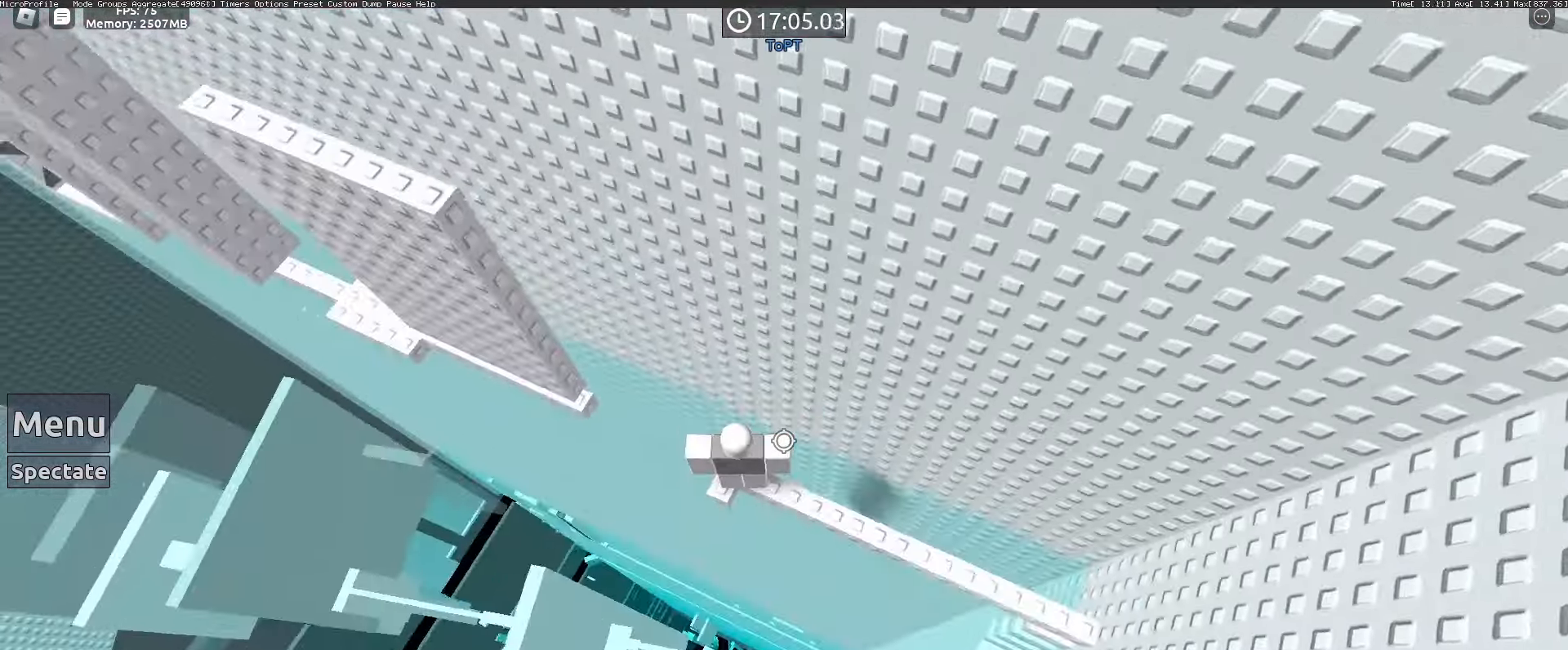
{"keys": ["a"], "mouse": [], "events": [[183, "a", "down"], [383, "space", "down"], [467, "space", "up"]]}
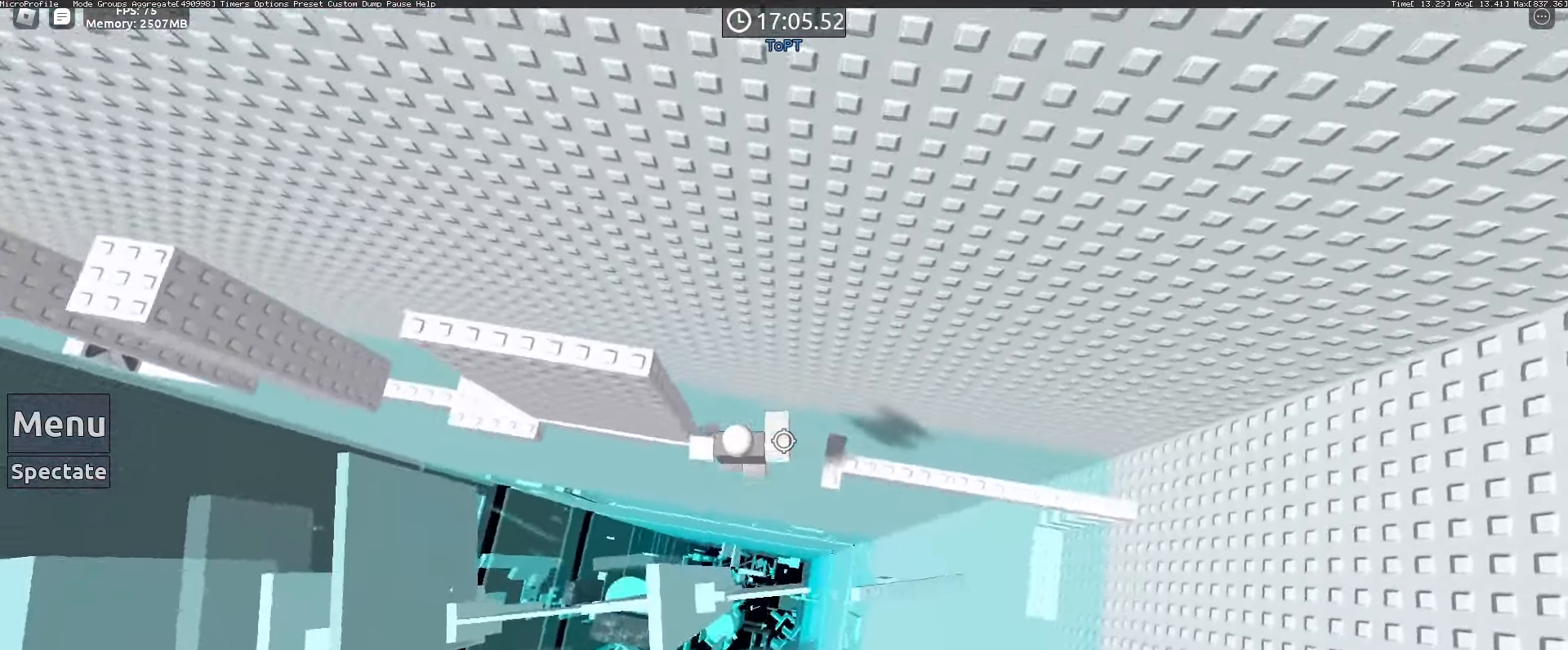
{"keys": ["w"], "mouse": ["wheel"], "events": [[200, "w", "down"], [450, "a", "up"], [483, "mouse_wheel", "down"]]}
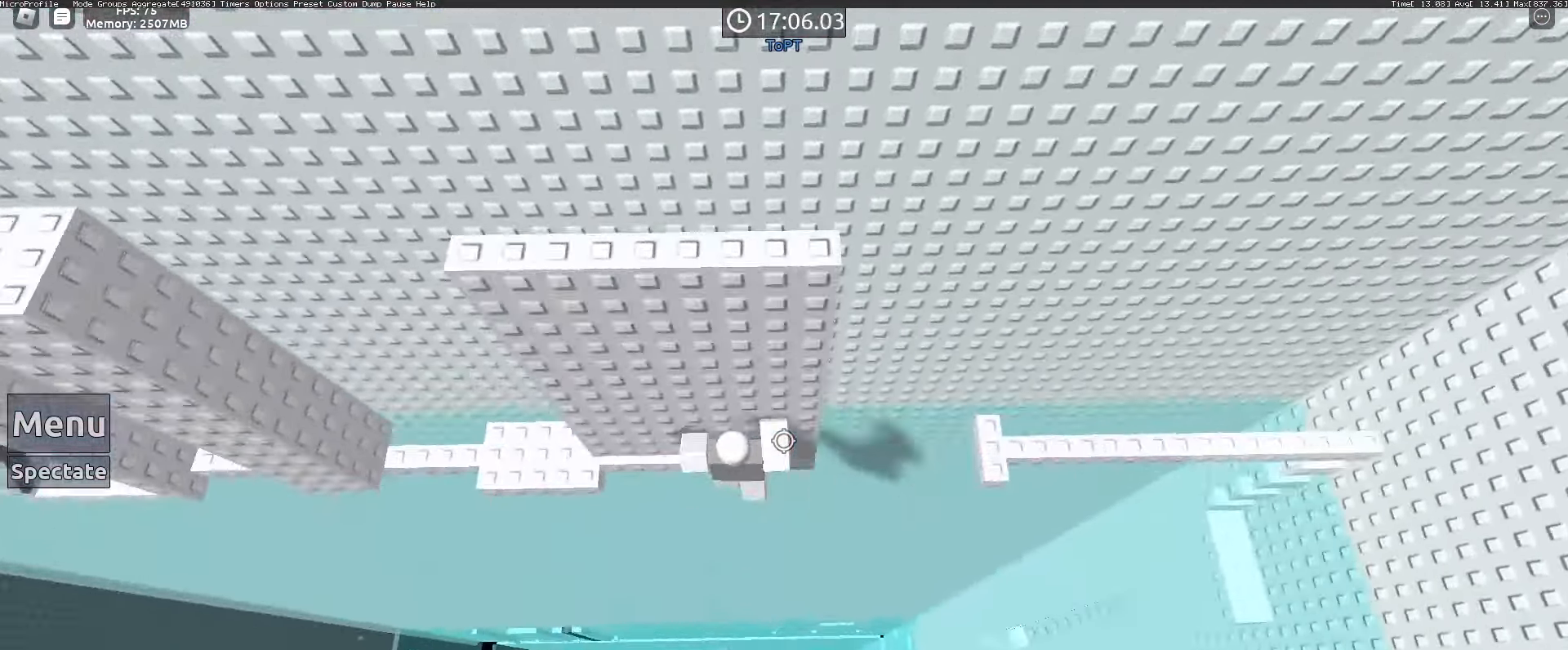
{"keys": ["a", "space"], "mouse": [], "events": [[33, "mouse_wheel", "up"], [83, "w", "up"], [317, "a", "down"], [317, "w", "down"], [450, "space", "down"], [500, "w", "up"]]}
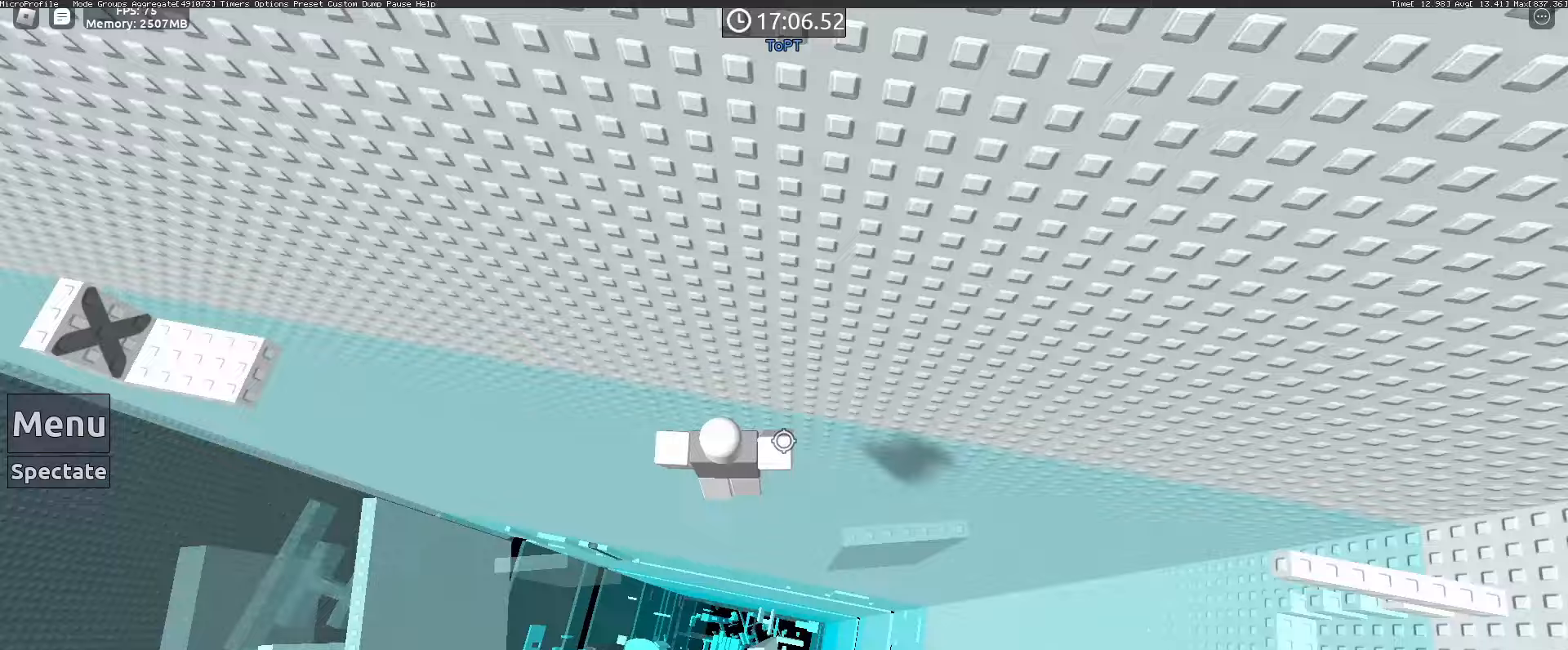
{"keys": ["a"], "mouse": [], "events": [[50, "space", "up"], [150, "a", "up"], [283, "a", "down"]]}
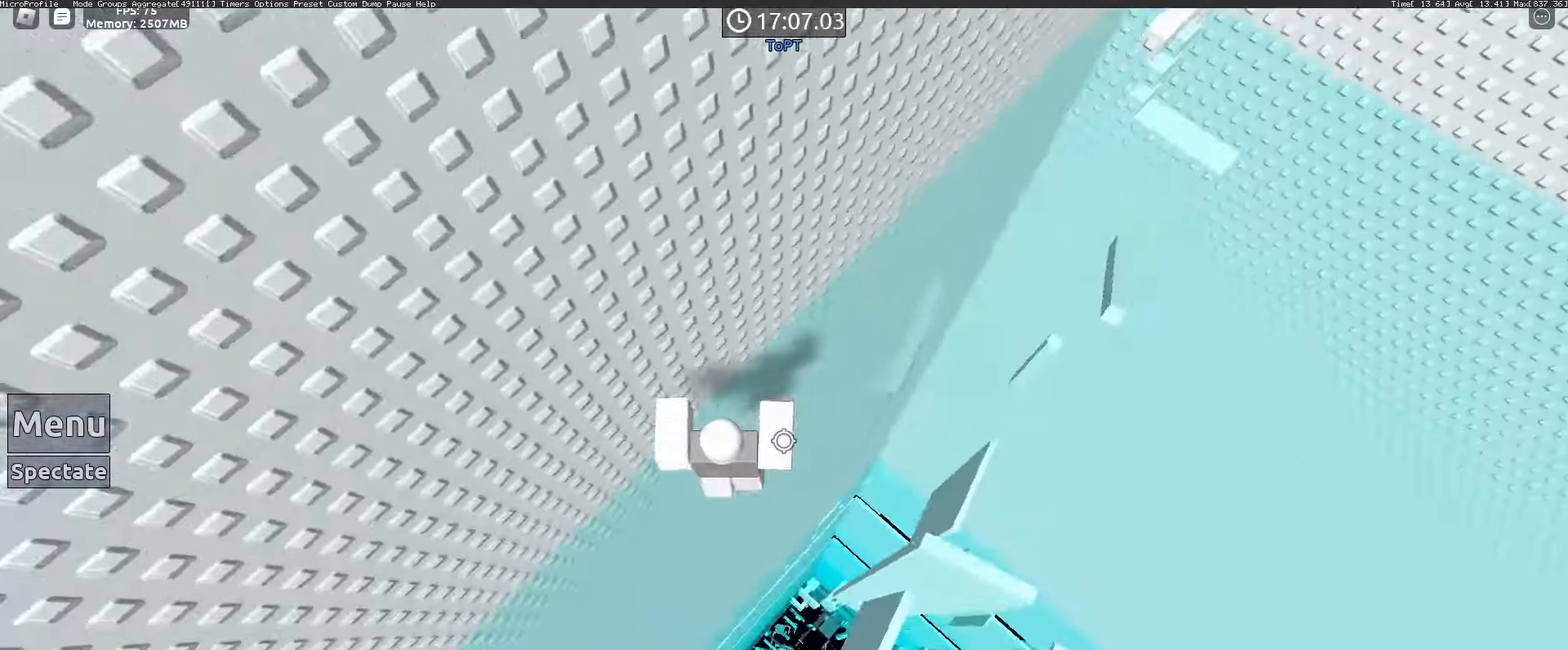
{"keys": [], "mouse": [], "events": [[17, "a", "up"]]}
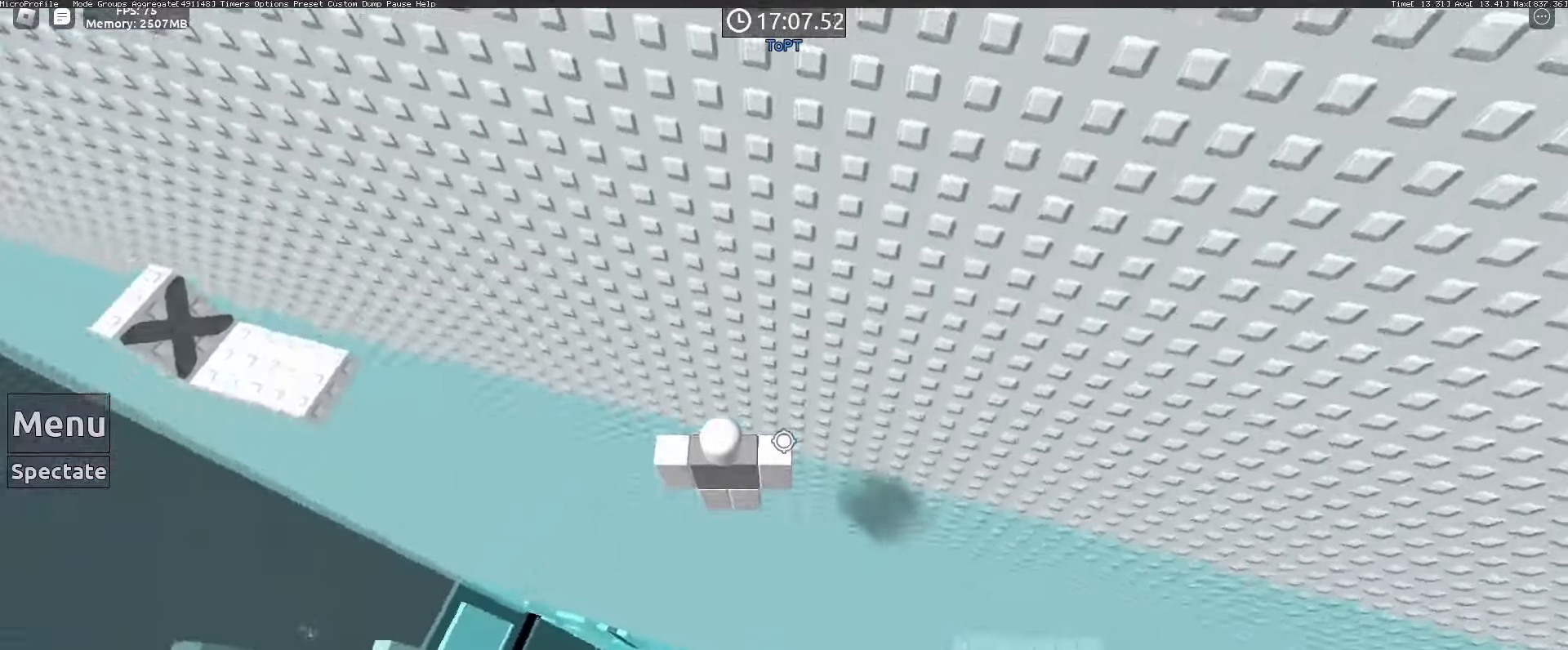
{"keys": [], "mouse": [], "events": []}
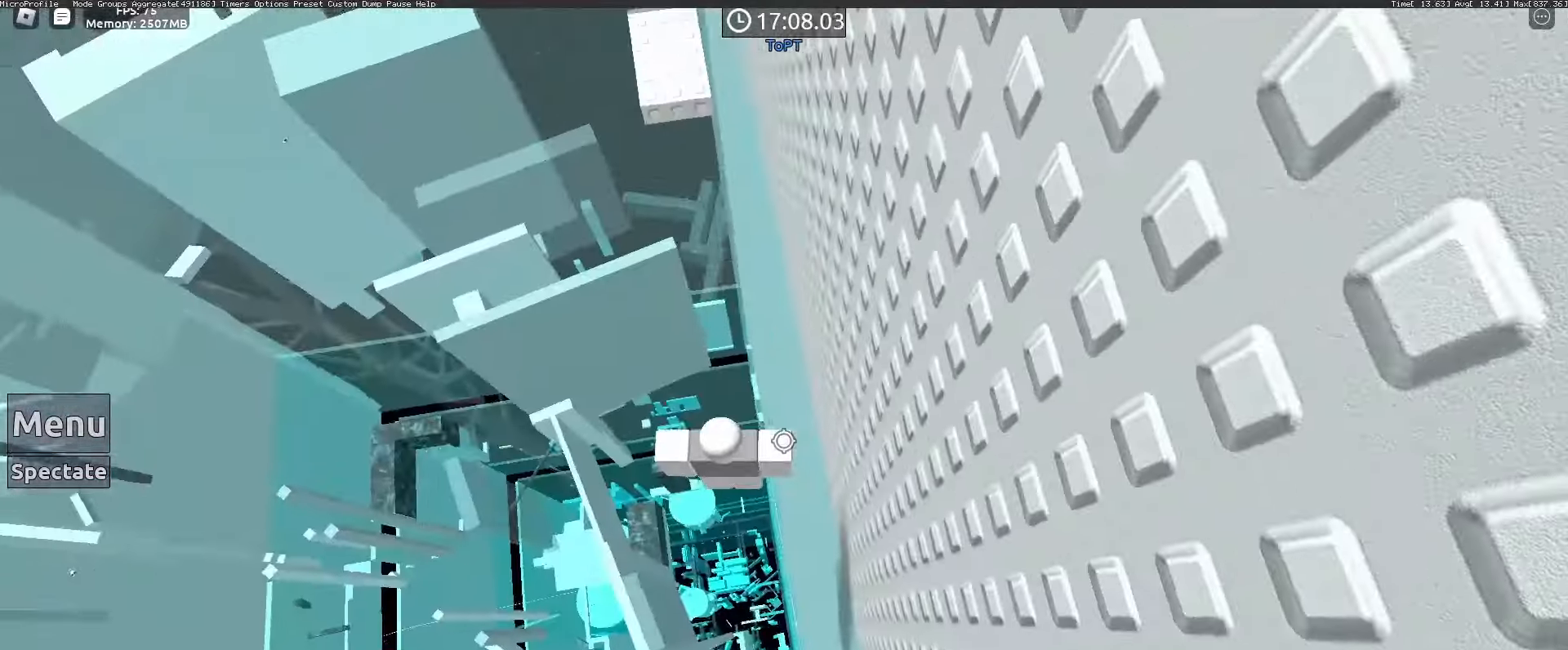
{"keys": ["w"], "mouse": [], "events": [[383, "w", "down"]]}
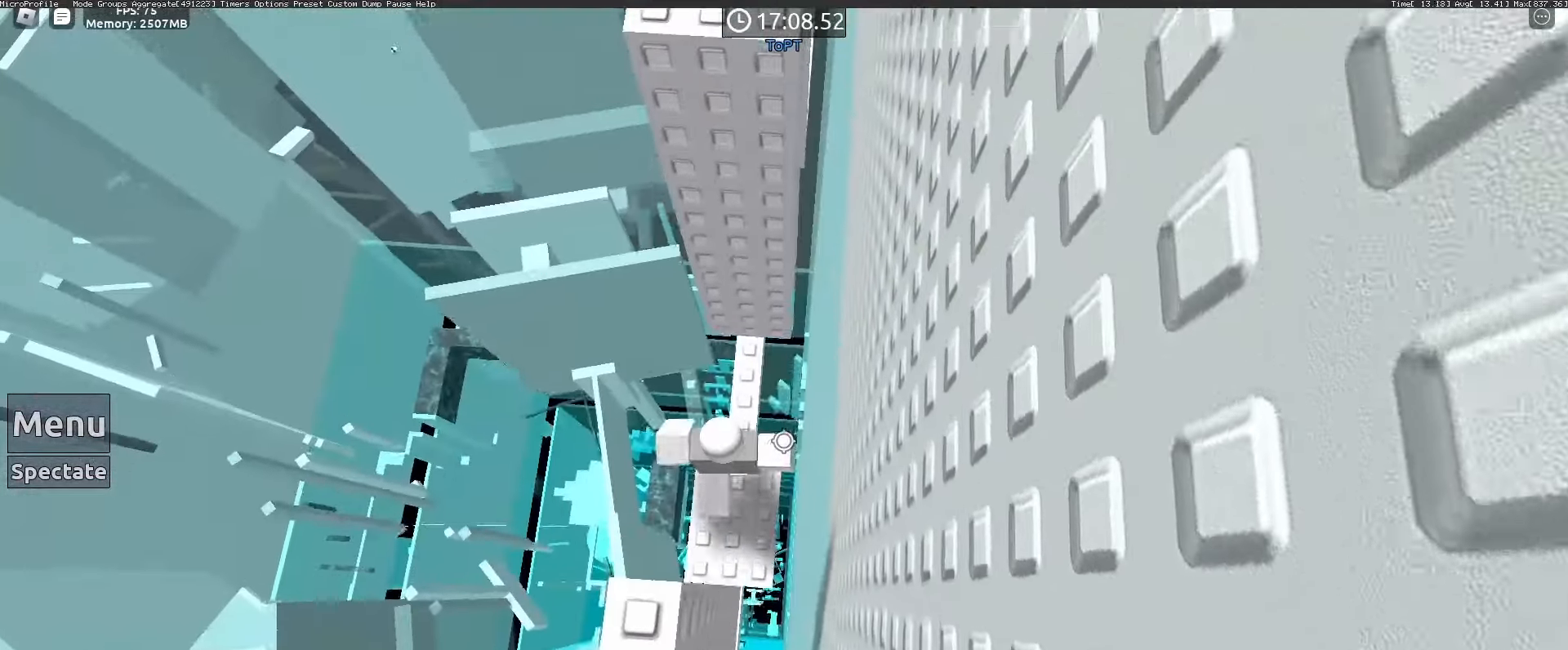
{"keys": [], "mouse": [], "events": [[150, "w", "up"], [200, "mouse_wheel", "down"], [250, "mouse_wheel", "up"], [350, "a", "down"], [433, "a", "up"]]}
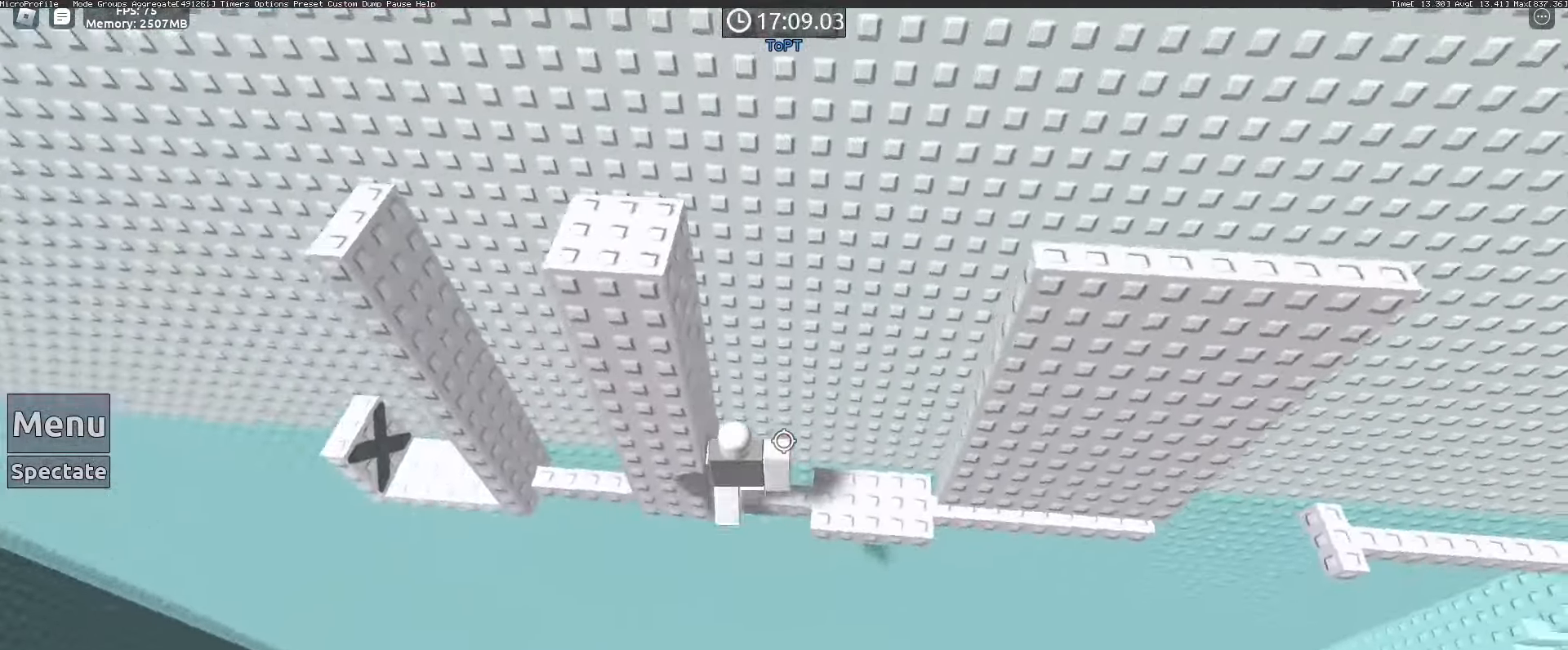
{"keys": ["a", "space"], "mouse": [], "events": [[367, "a", "down"], [450, "space", "down"]]}
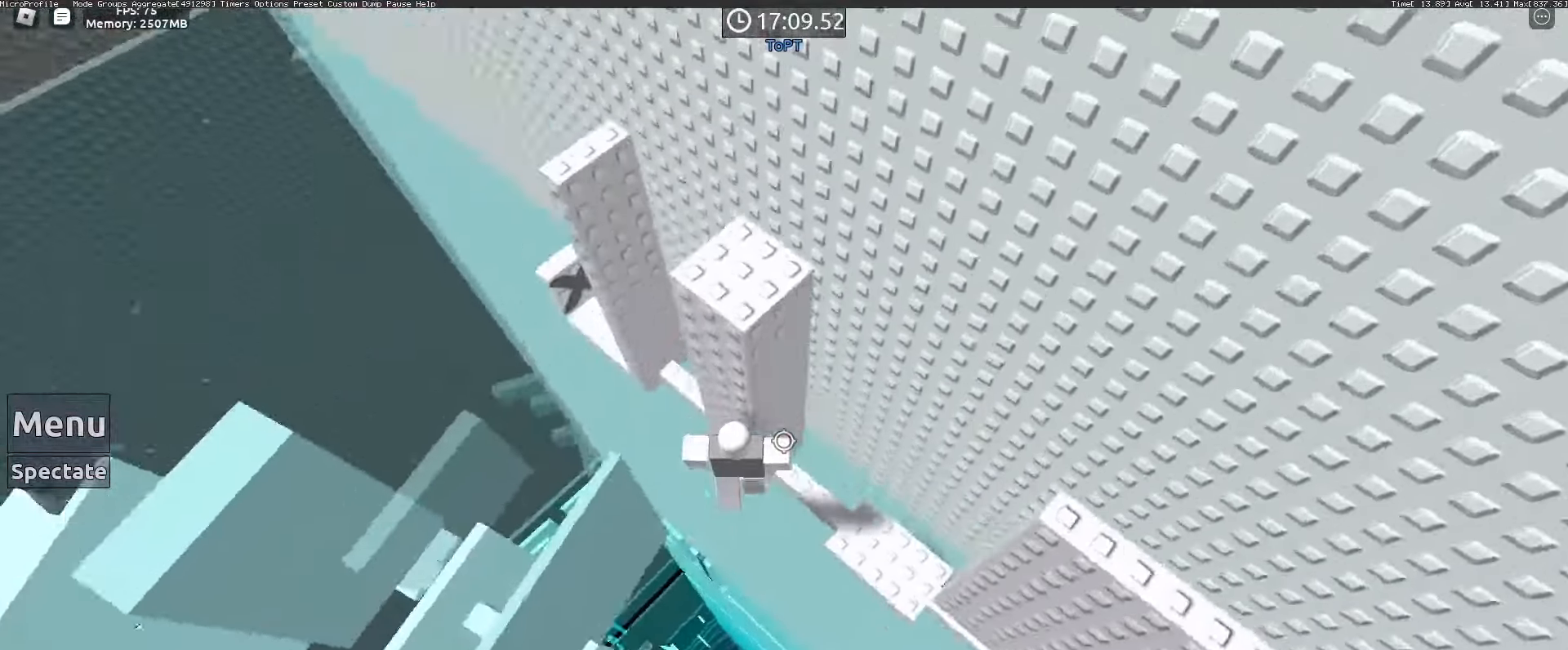
{"keys": [], "mouse": [], "events": [[50, "space", "up"], [483, "a", "up"]]}
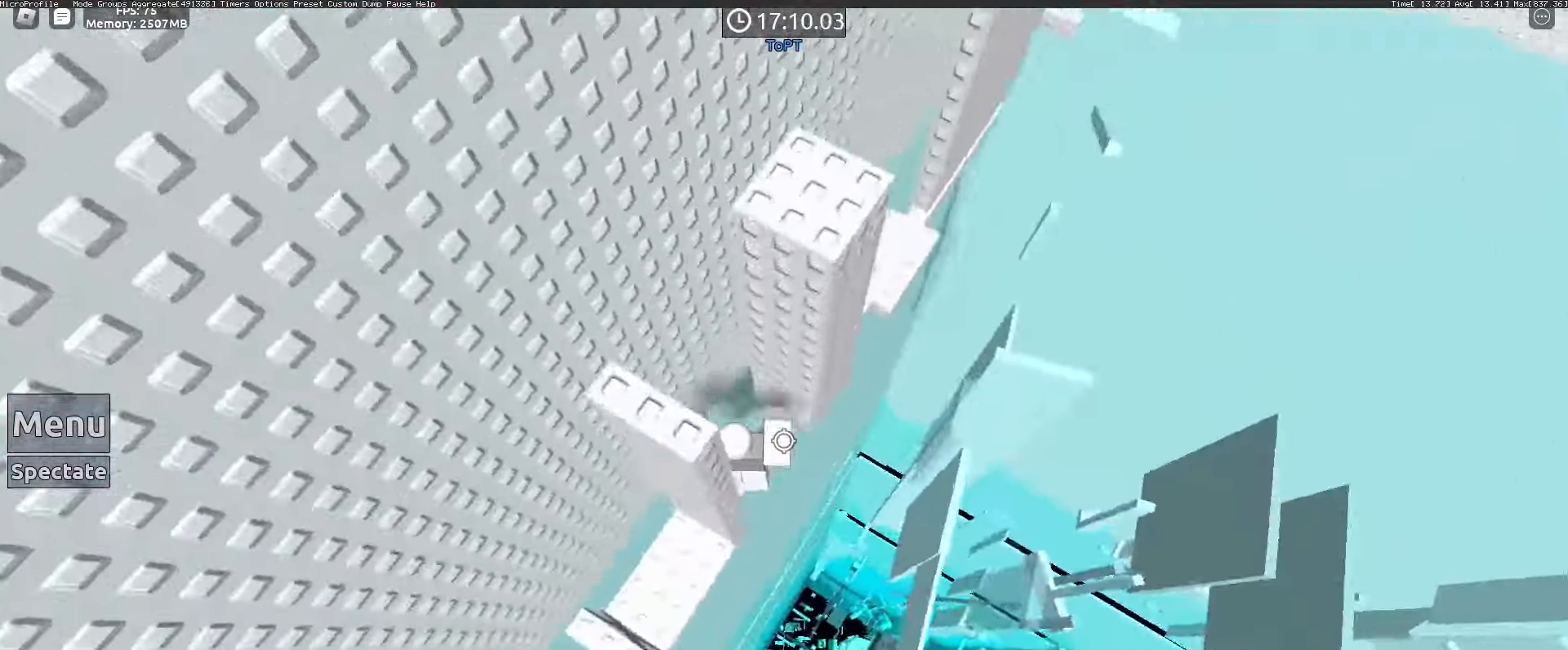
{"keys": ["a"], "mouse": [], "events": [[267, "a", "down"], [350, "space", "down"], [433, "space", "up"]]}
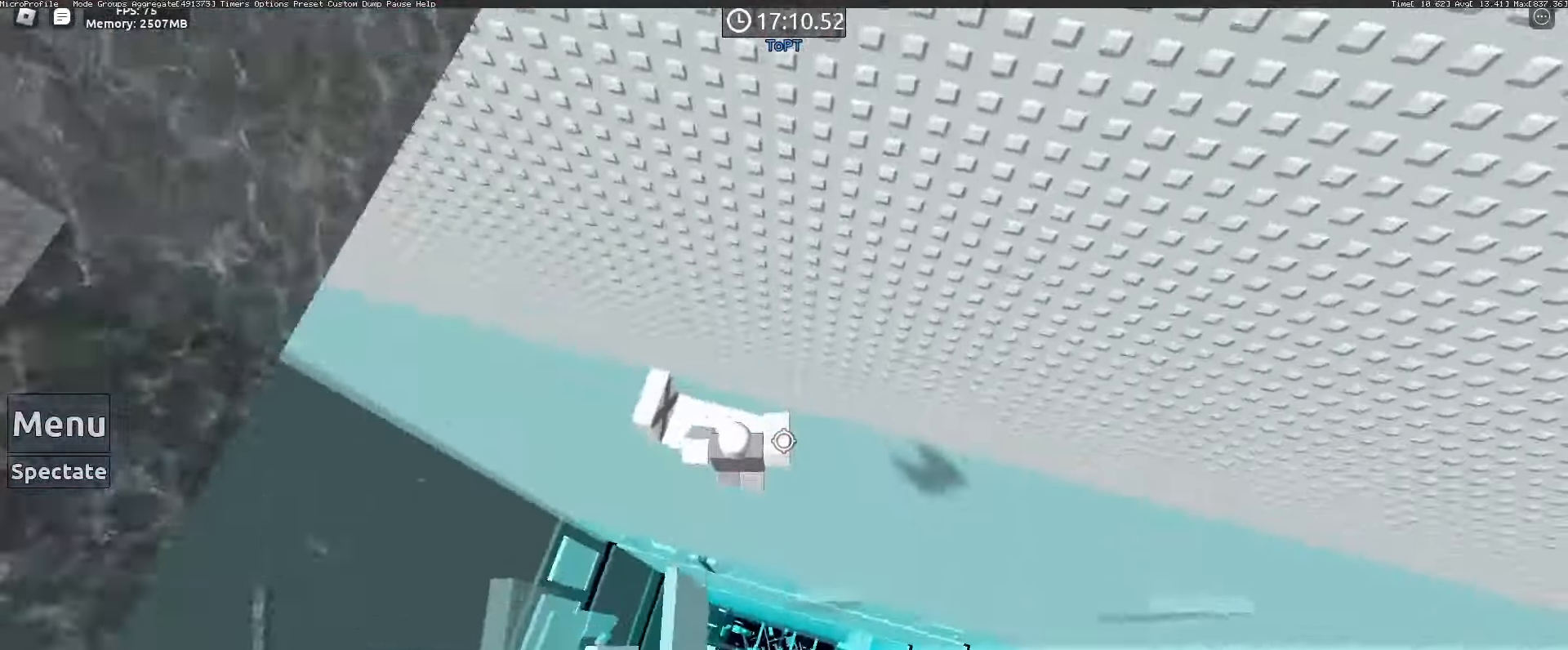
{"keys": ["shift"], "mouse": ["right"], "events": [[83, "w", "down"], [133, "a", "up"], [167, "d", "down"], [317, "w", "up"], [367, "d", "up"], [367, "mouse_right", "down"], [400, "mouse_wheel", "down"], [450, "mouse_wheel", "up"], [450, "shift", "down"]]}
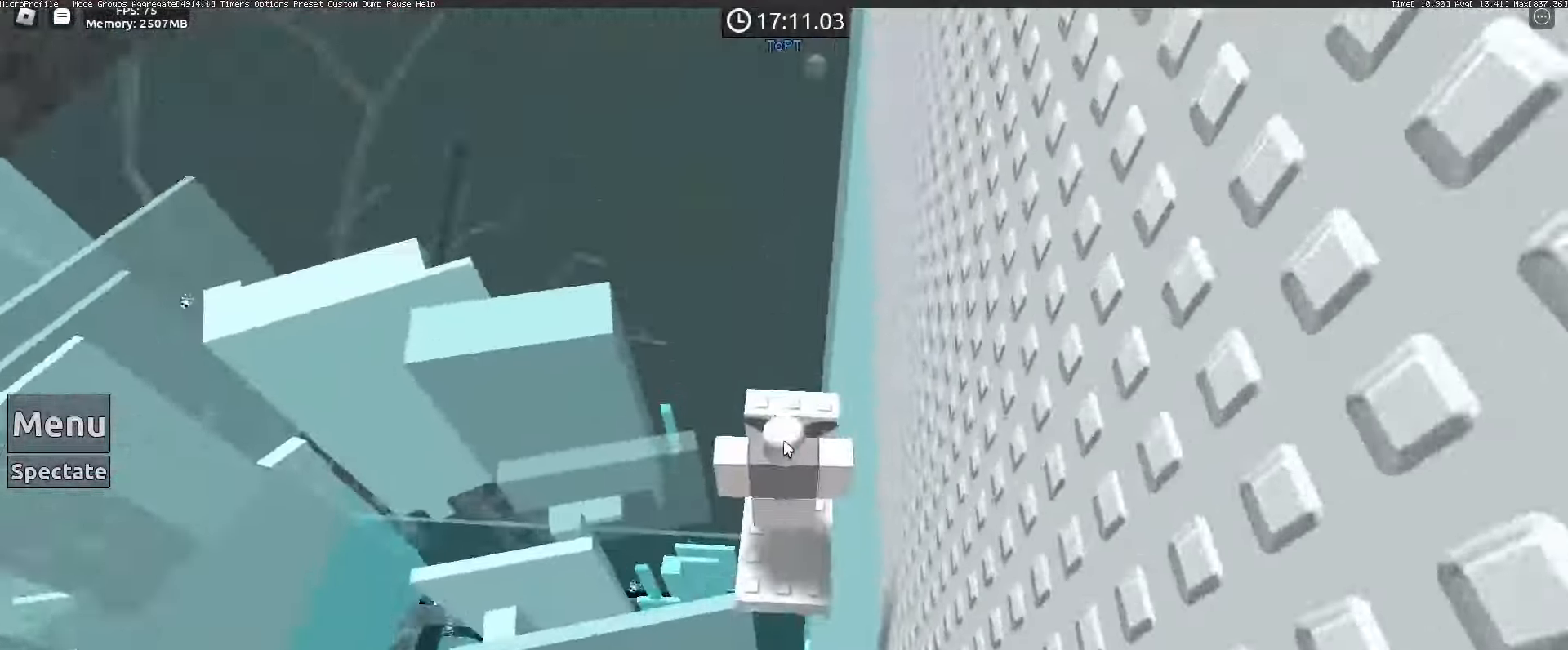
{"keys": ["w"], "mouse": [], "events": [[50, "shift", "up"], [100, "w", "down"], [383, "mouse_right", "up"], [383, "w", "up"], [467, "w", "down"]]}
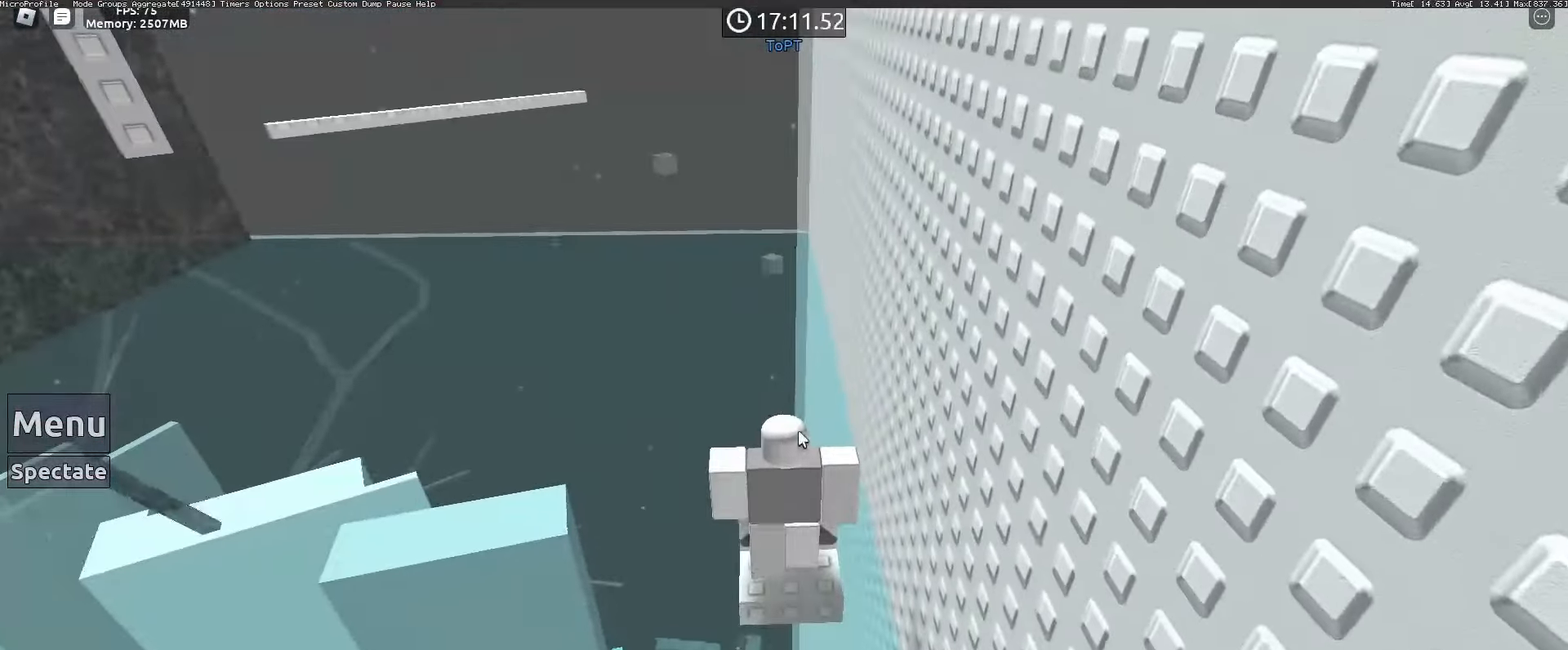
{"keys": ["w"], "mouse": ["right"], "events": [[300, "mouse_right", "down"]]}
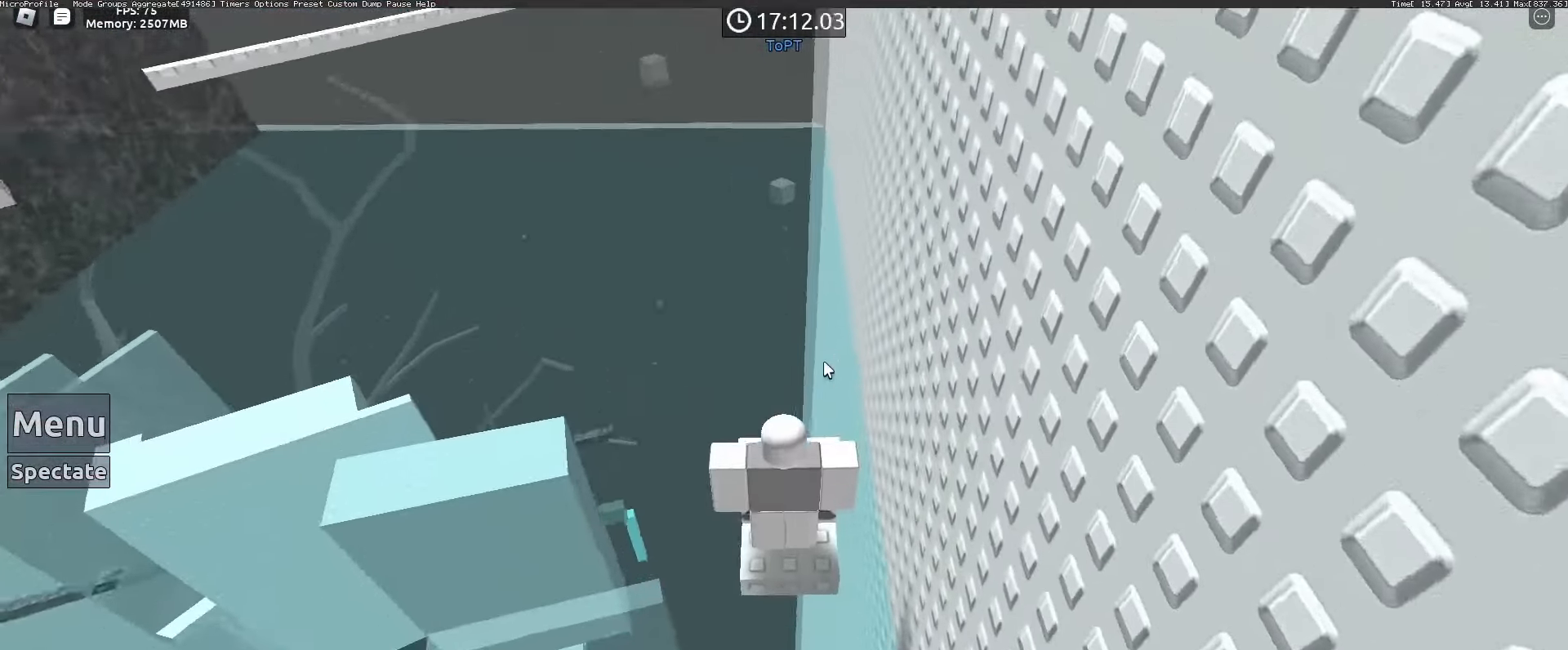
{"keys": ["w"], "mouse": ["wheel", "right"], "events": [[83, "mouse_right", "up"], [450, "mouse_right", "down"], [500, "mouse_wheel", "down"]]}
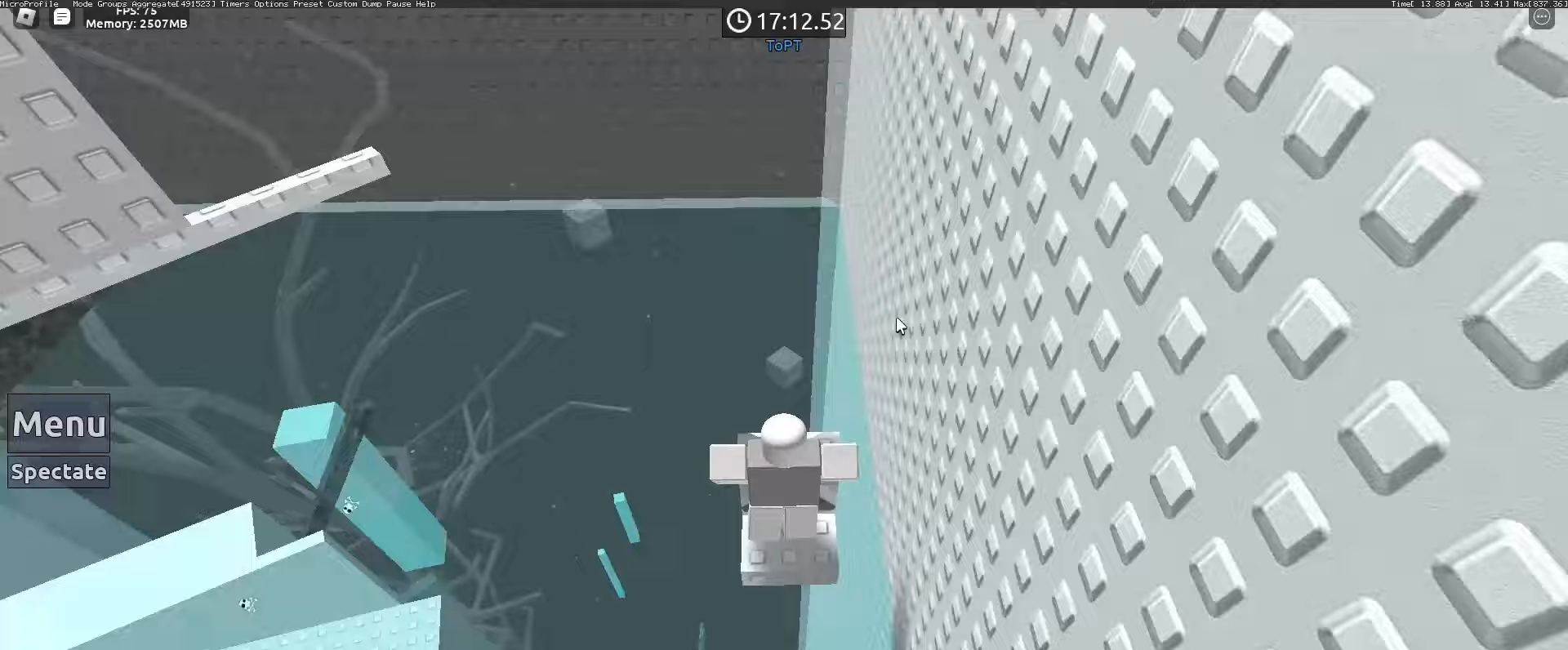
{"keys": ["w"], "mouse": ["right"], "events": [[50, "mouse_wheel", "up"]]}
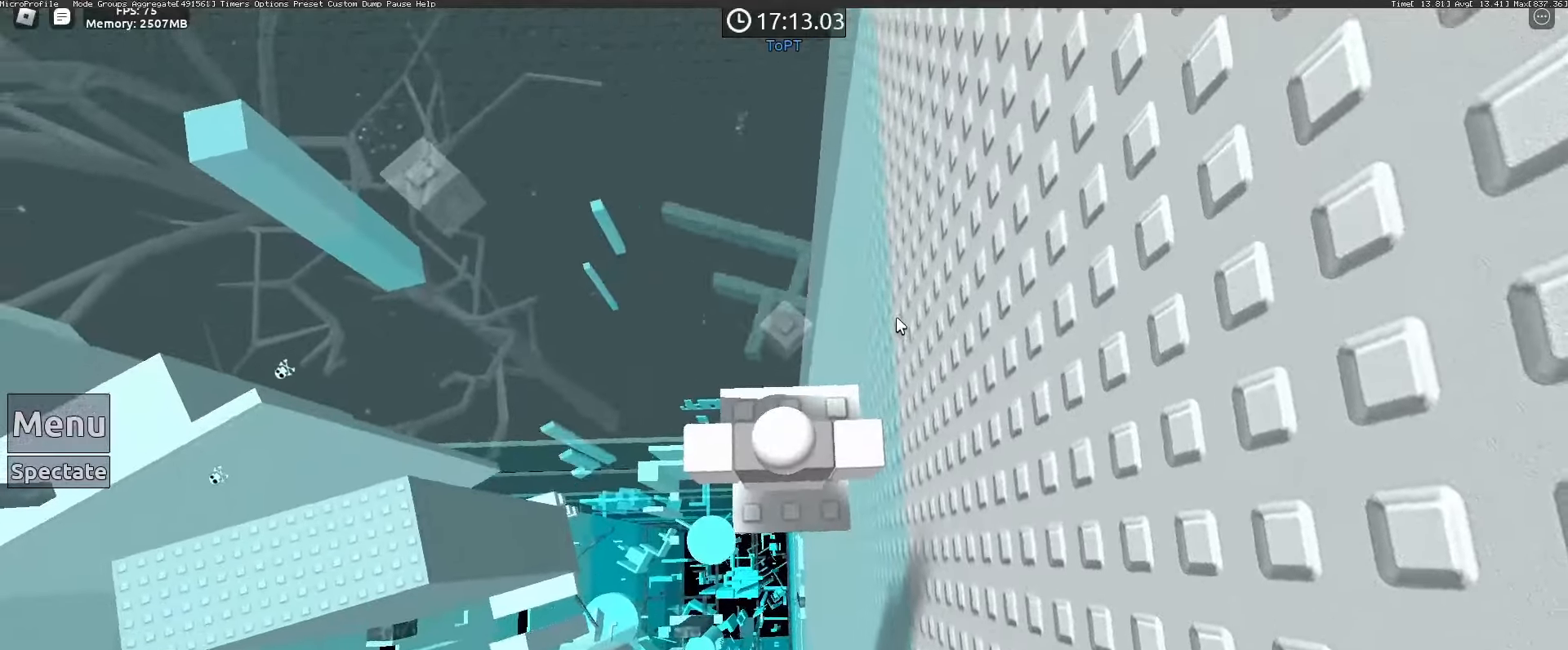
{"keys": ["w"], "mouse": ["right"], "events": [[117, "space", "down"], [250, "space", "up"], [250, "w", "up"], [350, "w", "down"]]}
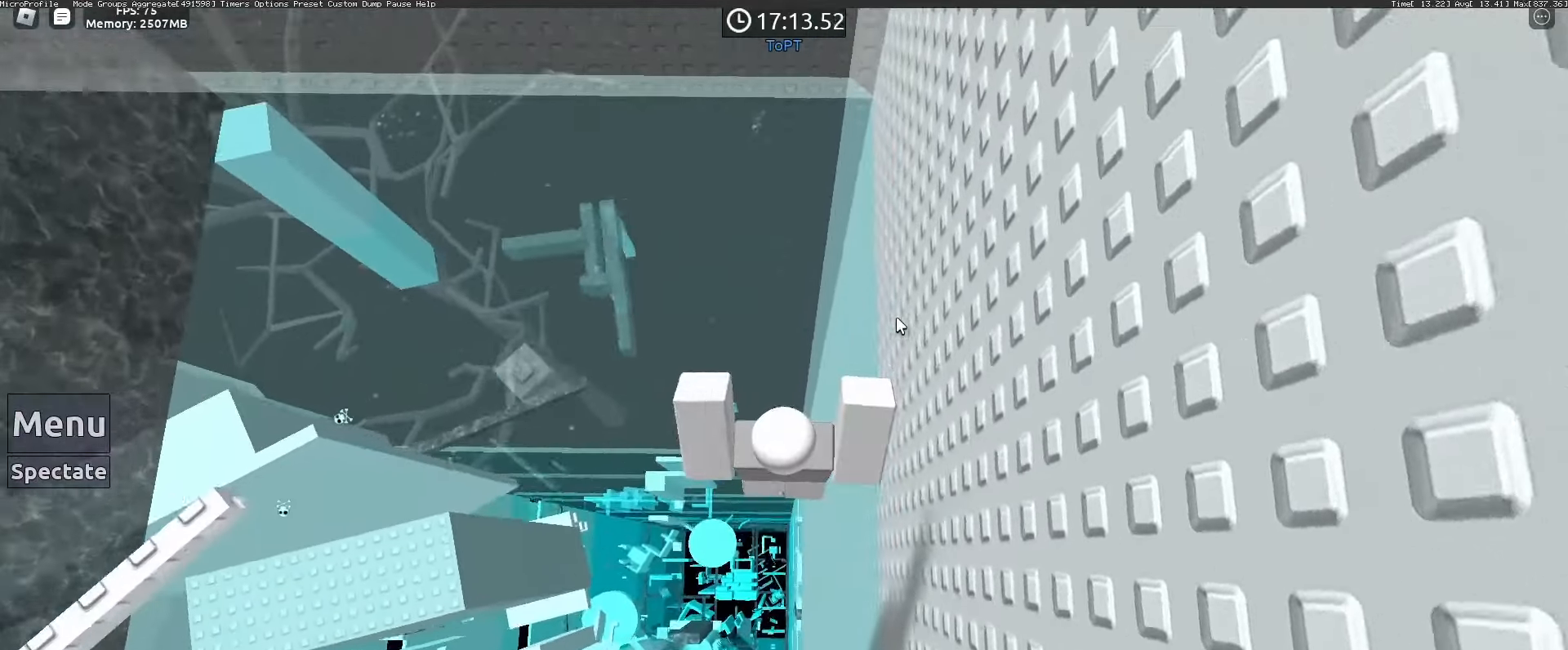
{"keys": [], "mouse": ["right"]}
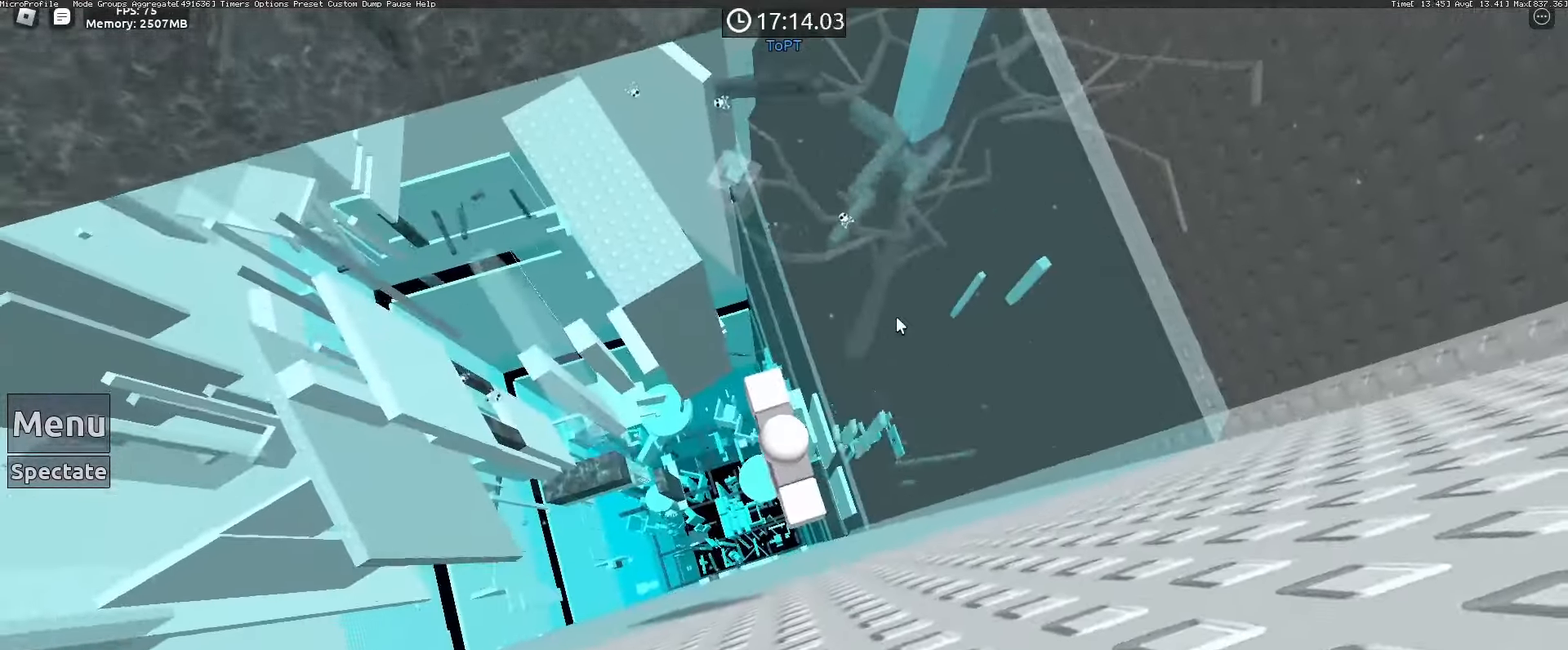
{"keys": ["w"], "mouse": ["right"], "events": [[50, "w", "down"], [150, "space", "down"], [250, "space", "up"], [250, "w", "up"], [333, "w", "down"]]}
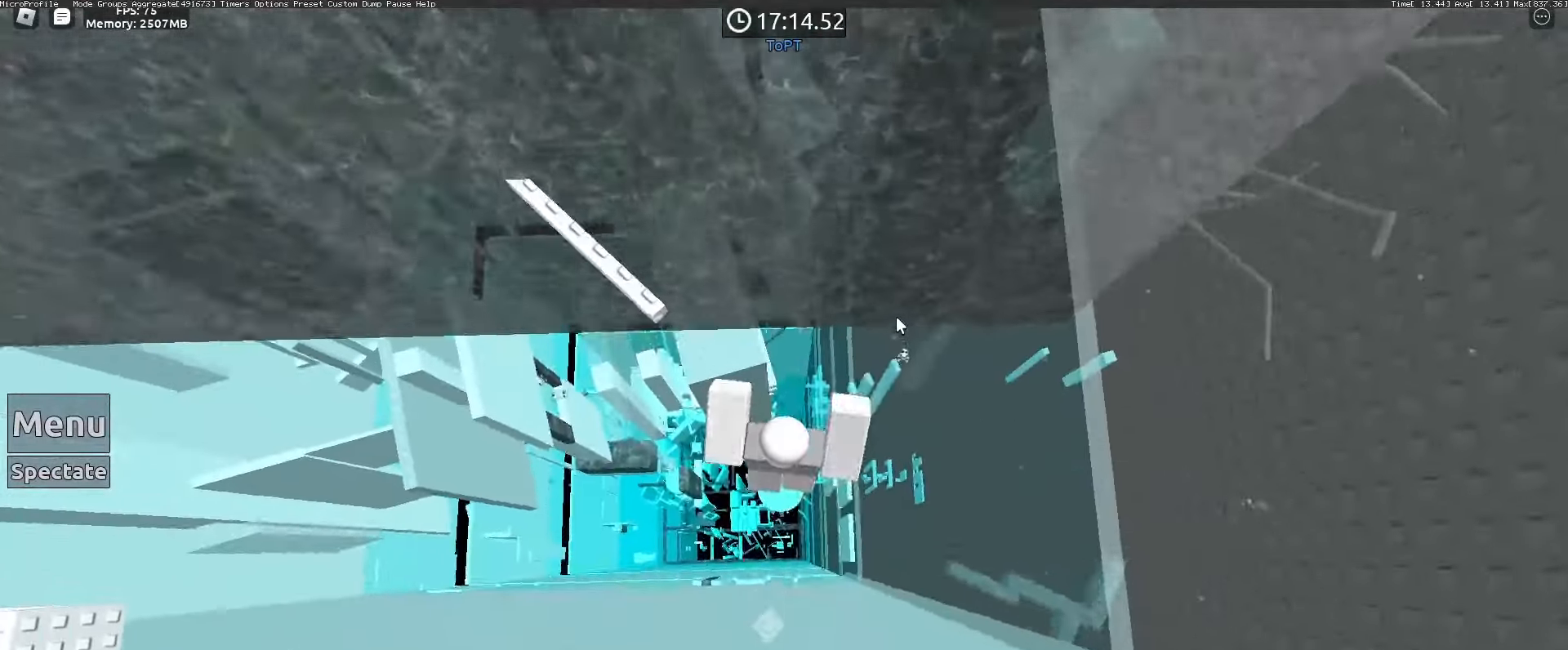
{"keys": ["w"], "mouse": ["right"], "events": [[17, "w", "up"], [483, "w", "down"]]}
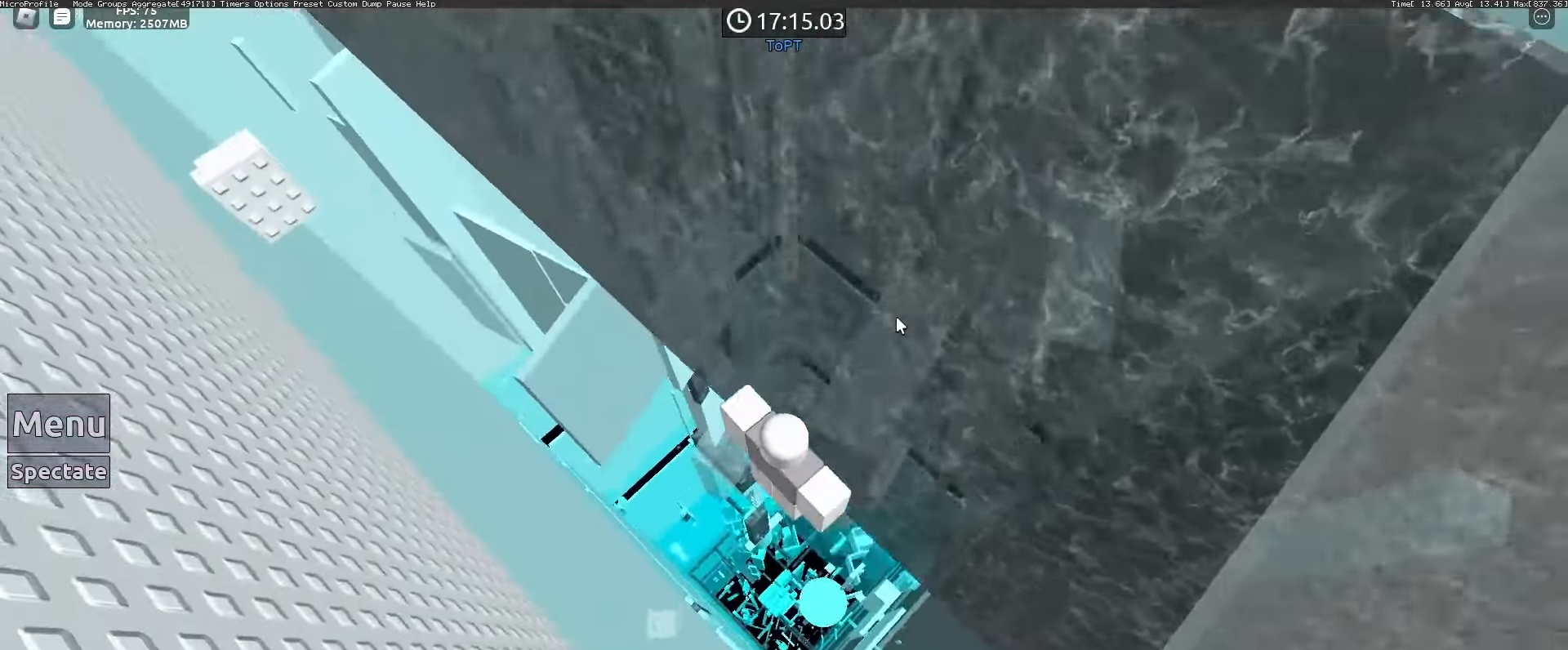
{"keys": ["w"], "mouse": ["right"], "events": [[83, "space", "down"], [133, "mouse_wheel", "down"], [183, "mouse_wheel", "up"], [183, "space", "up"]]}
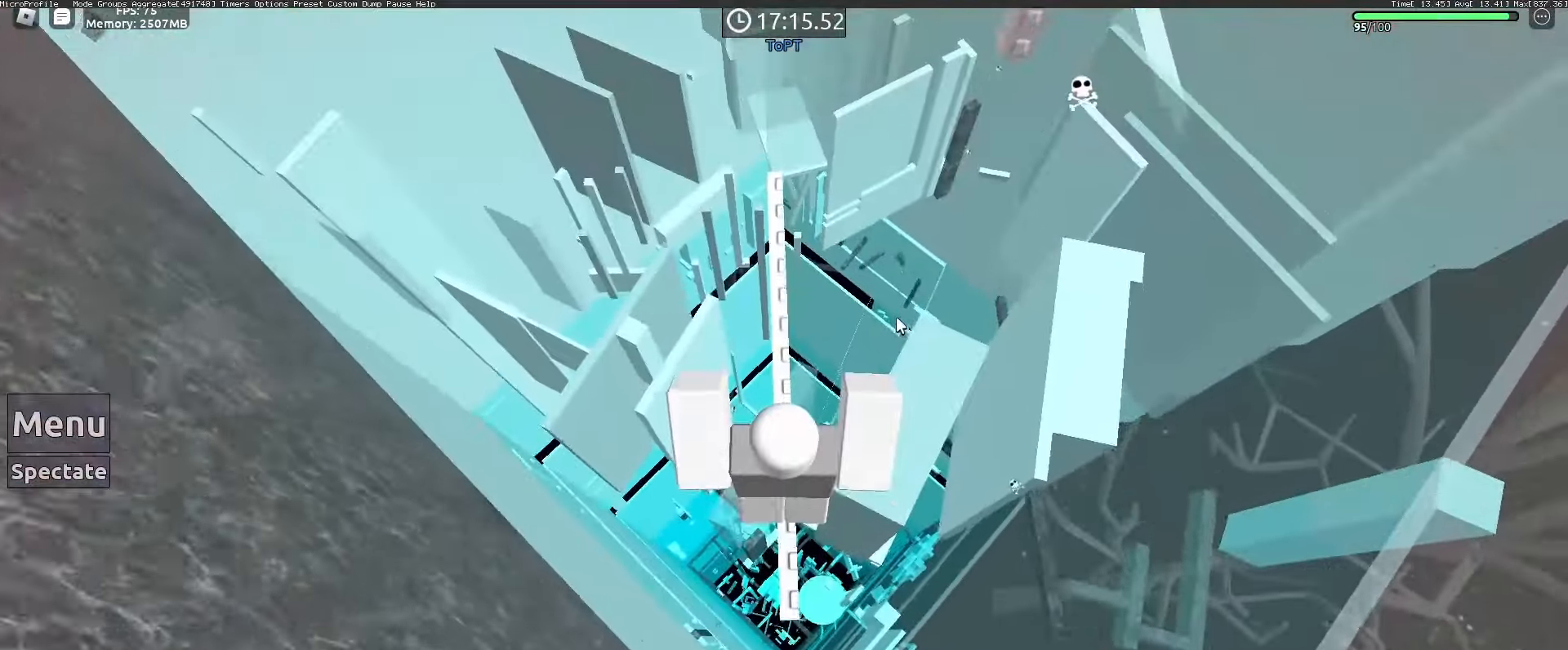
{"keys": [], "mouse": ["right"], "events": [[50, "w", "up"], [283, "w", "down"], [433, "w", "up"]]}
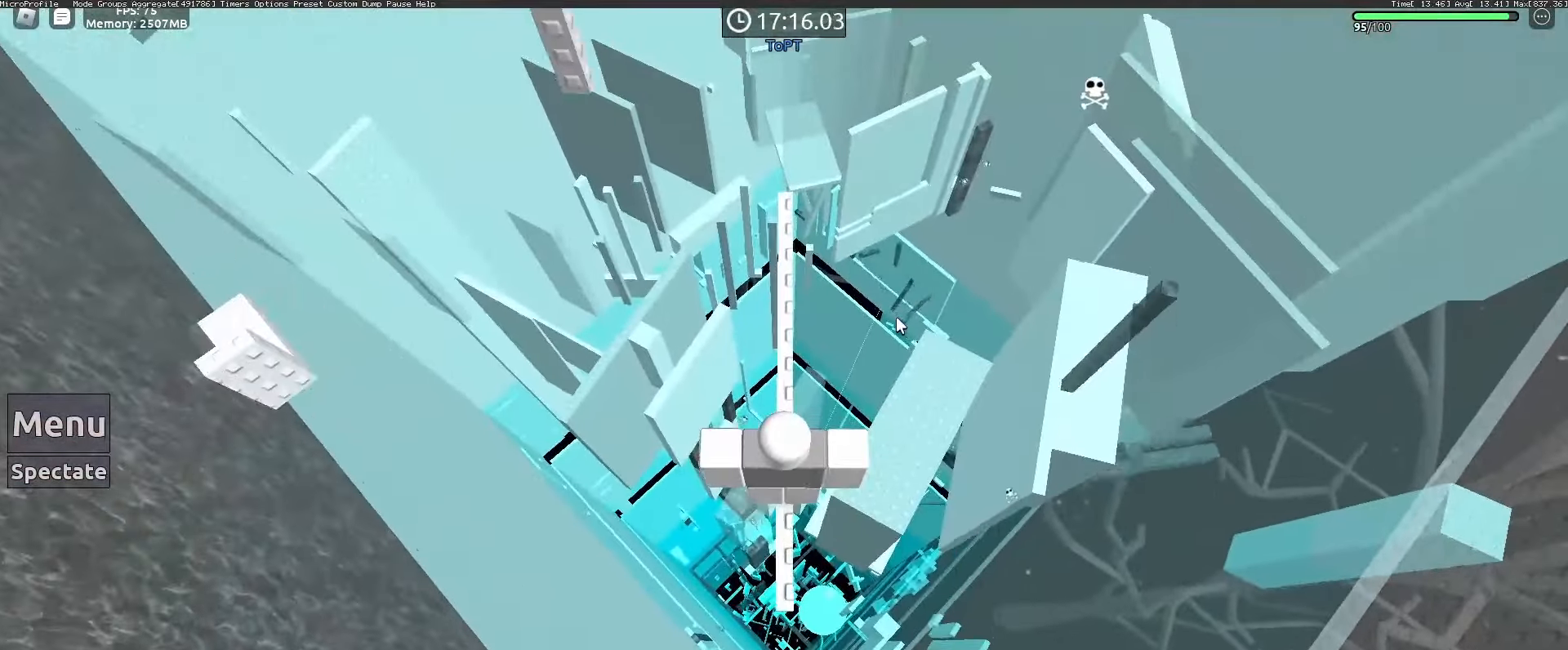
{"keys": ["shift"], "mouse": [], "events": [[17, "w", "down"], [117, "w", "up"], [400, "mouse_right", "up"], [483, "shift", "down"]]}
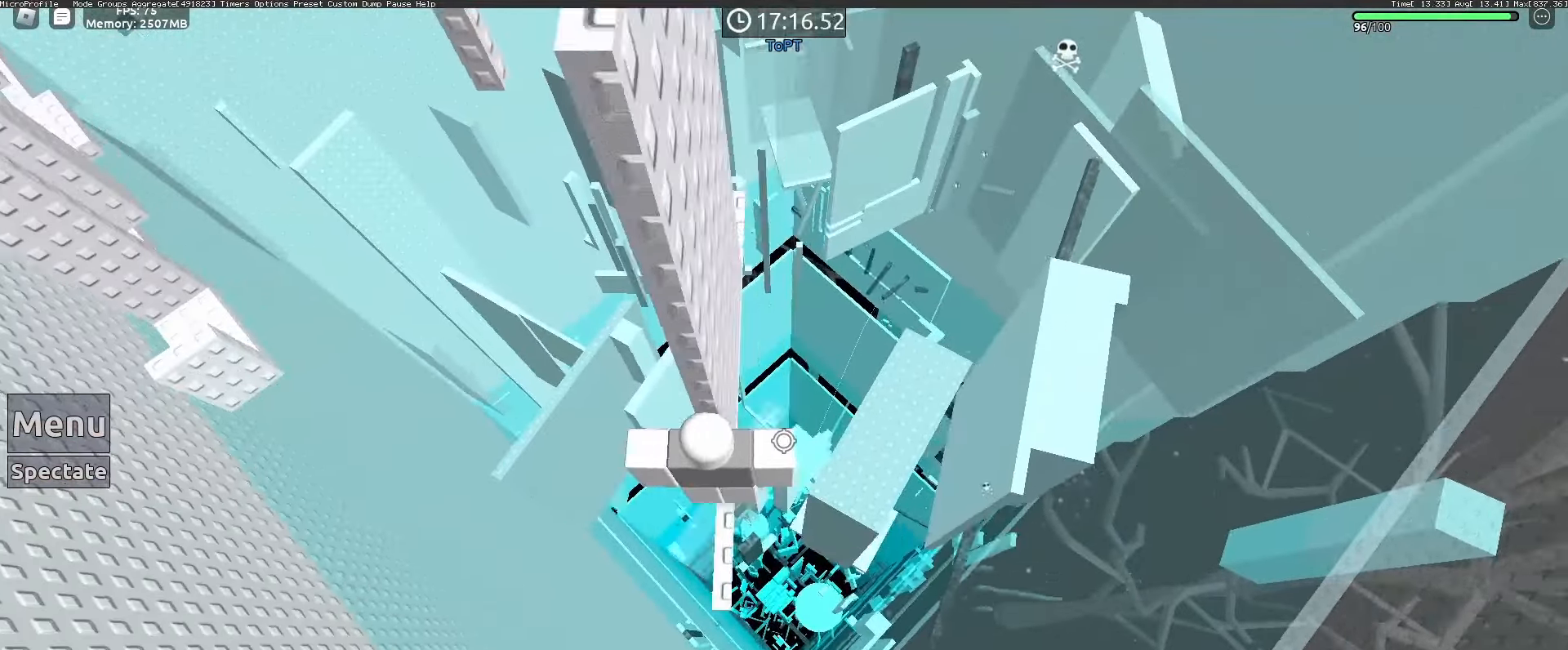
{"keys": [], "mouse": [], "events": [[83, "shift", "up"]]}
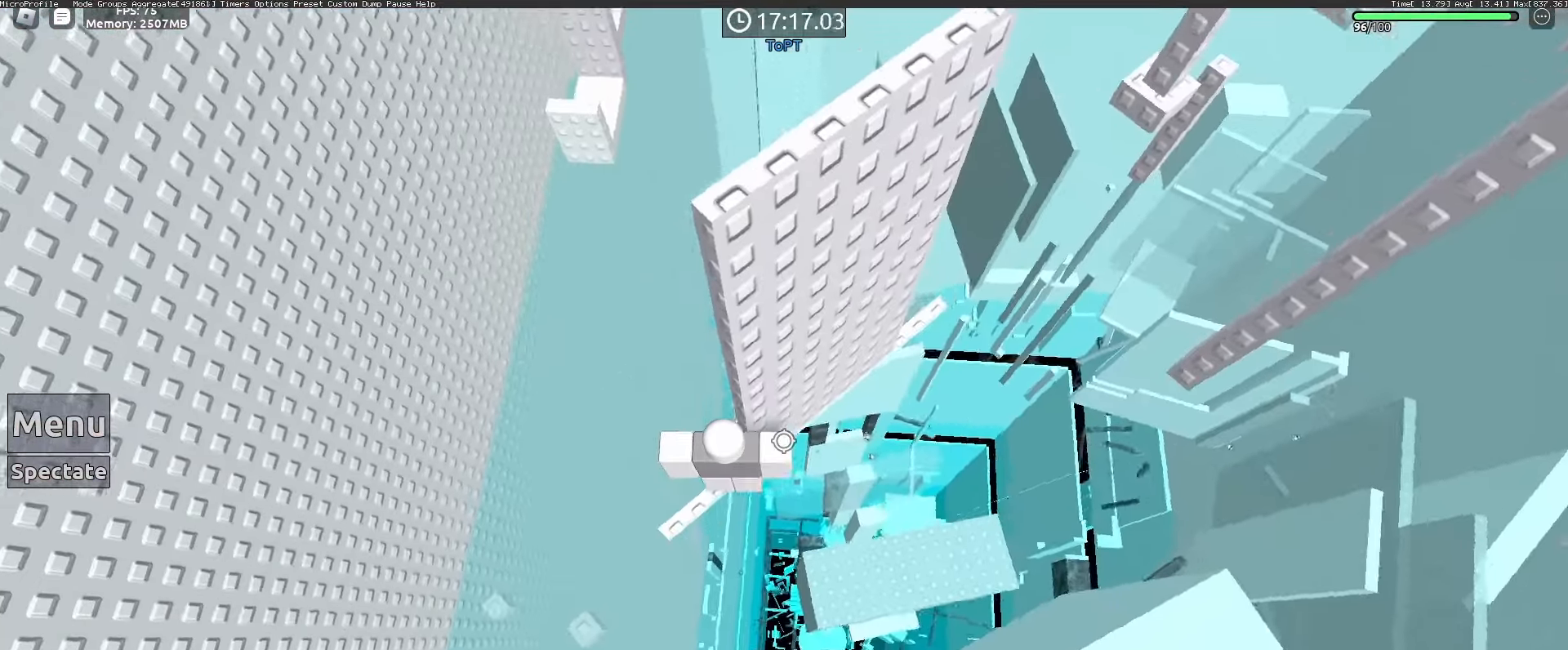
{"keys": ["d"], "mouse": [], "events": [[100, "d", "down"], [233, "space", "down"], [333, "space", "up"]]}
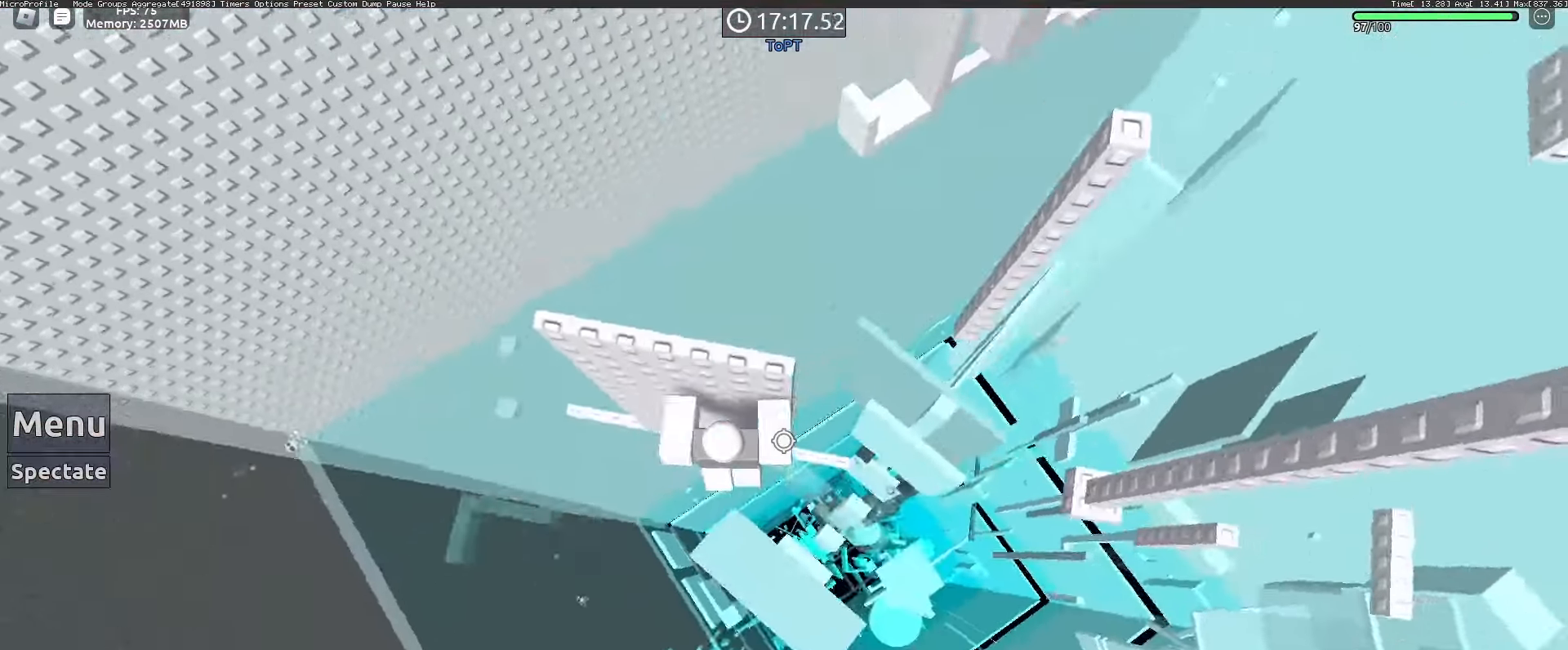
{"keys": [], "mouse": ["right"], "events": [[117, "w", "down"], [200, "w", "up"], [250, "d", "up"], [350, "mouse_right", "down"]]}